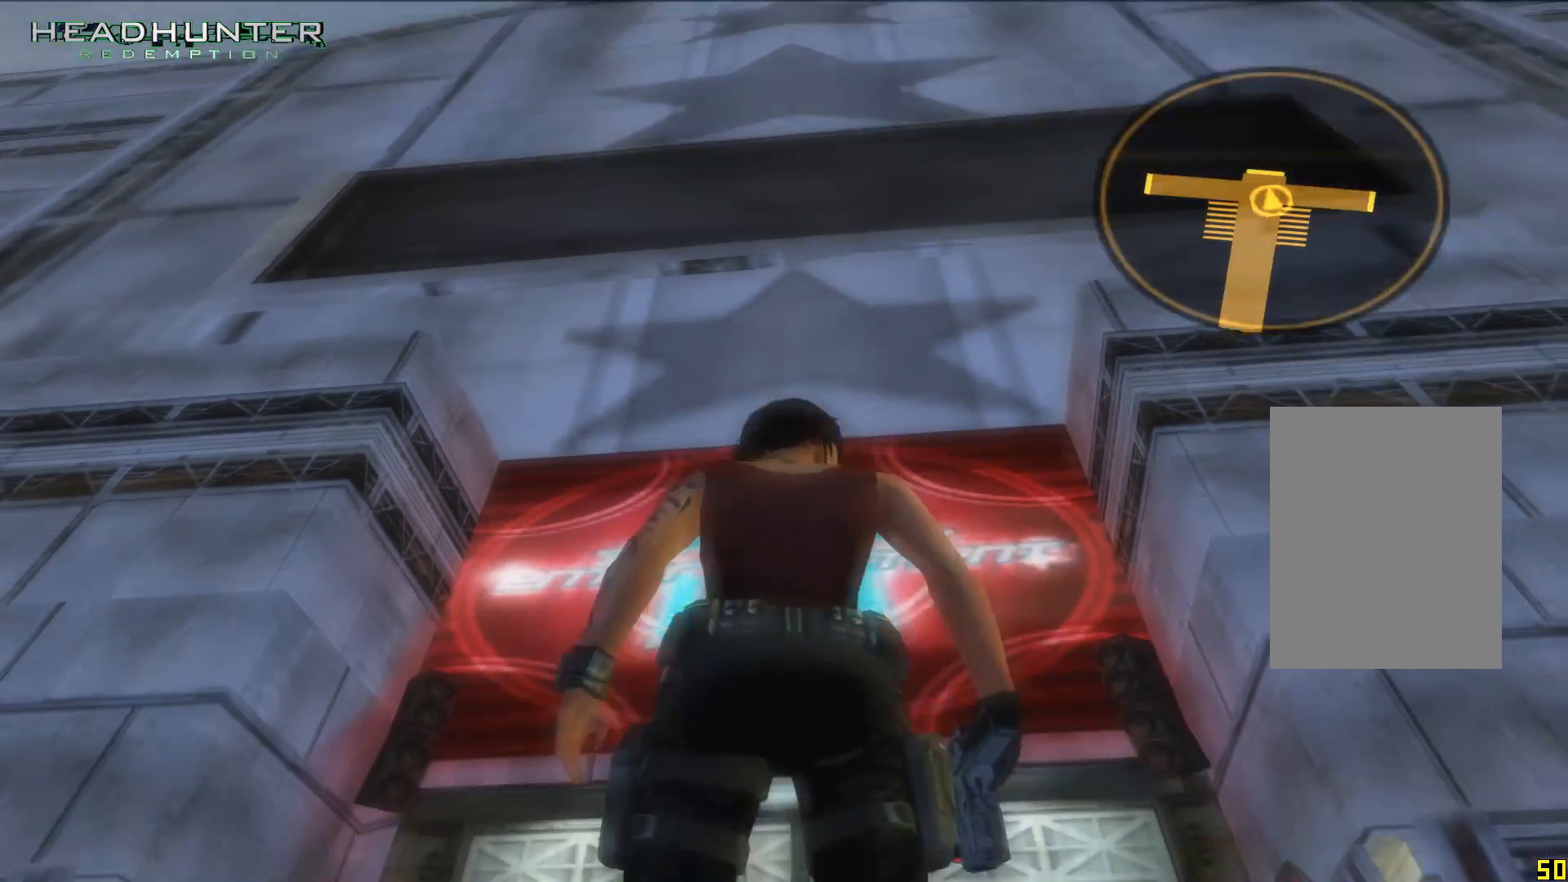
Gameplay with a controller (Xbox layout); each line is a JSON object with the inputs held at the frame after it (dt_ms = milliseconds from this image to that frame). Not read: L3 R3.
{"dt_ms": 1000, "buttons": [], "left_stick": "up", "right_stick": "center"}
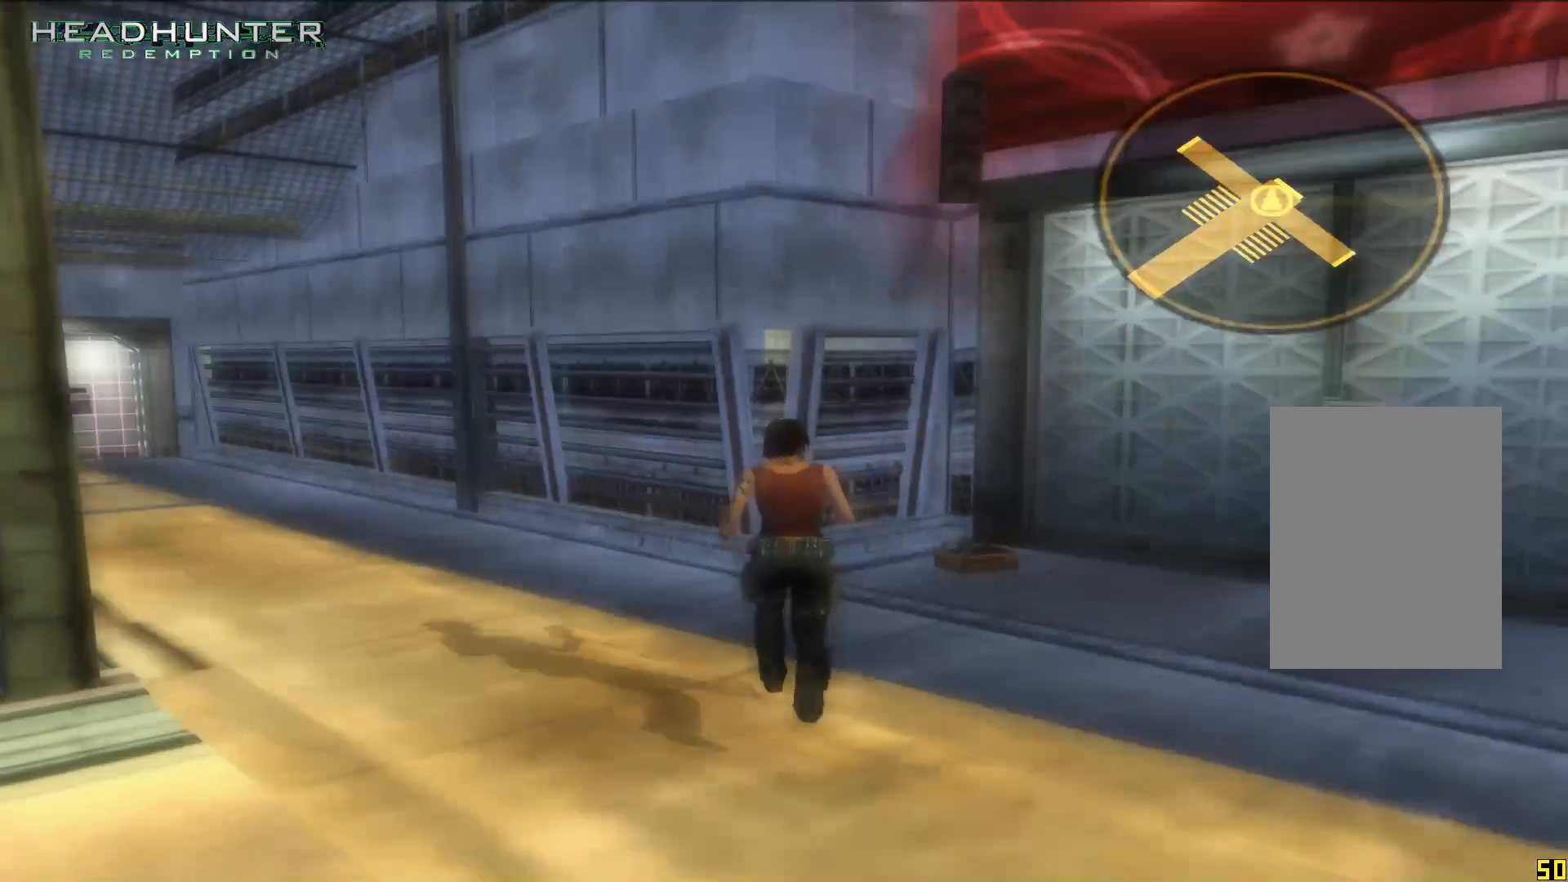
{"dt_ms": 1000, "buttons": [], "left_stick": "center", "right_stick": "center"}
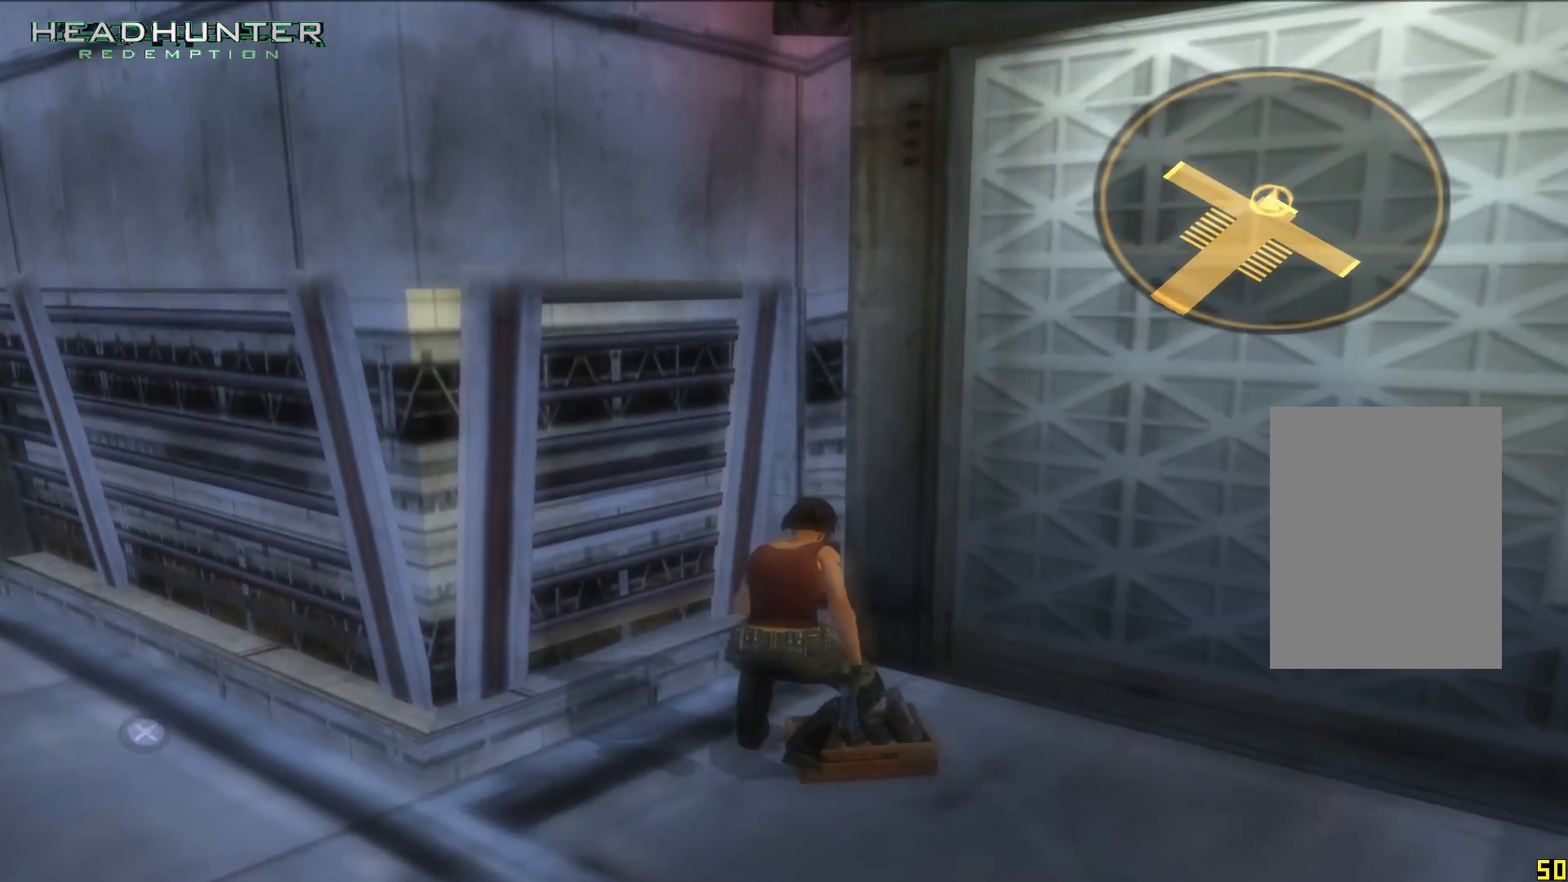
{"dt_ms": 1000, "buttons": [], "left_stick": "up-right", "right_stick": "center"}
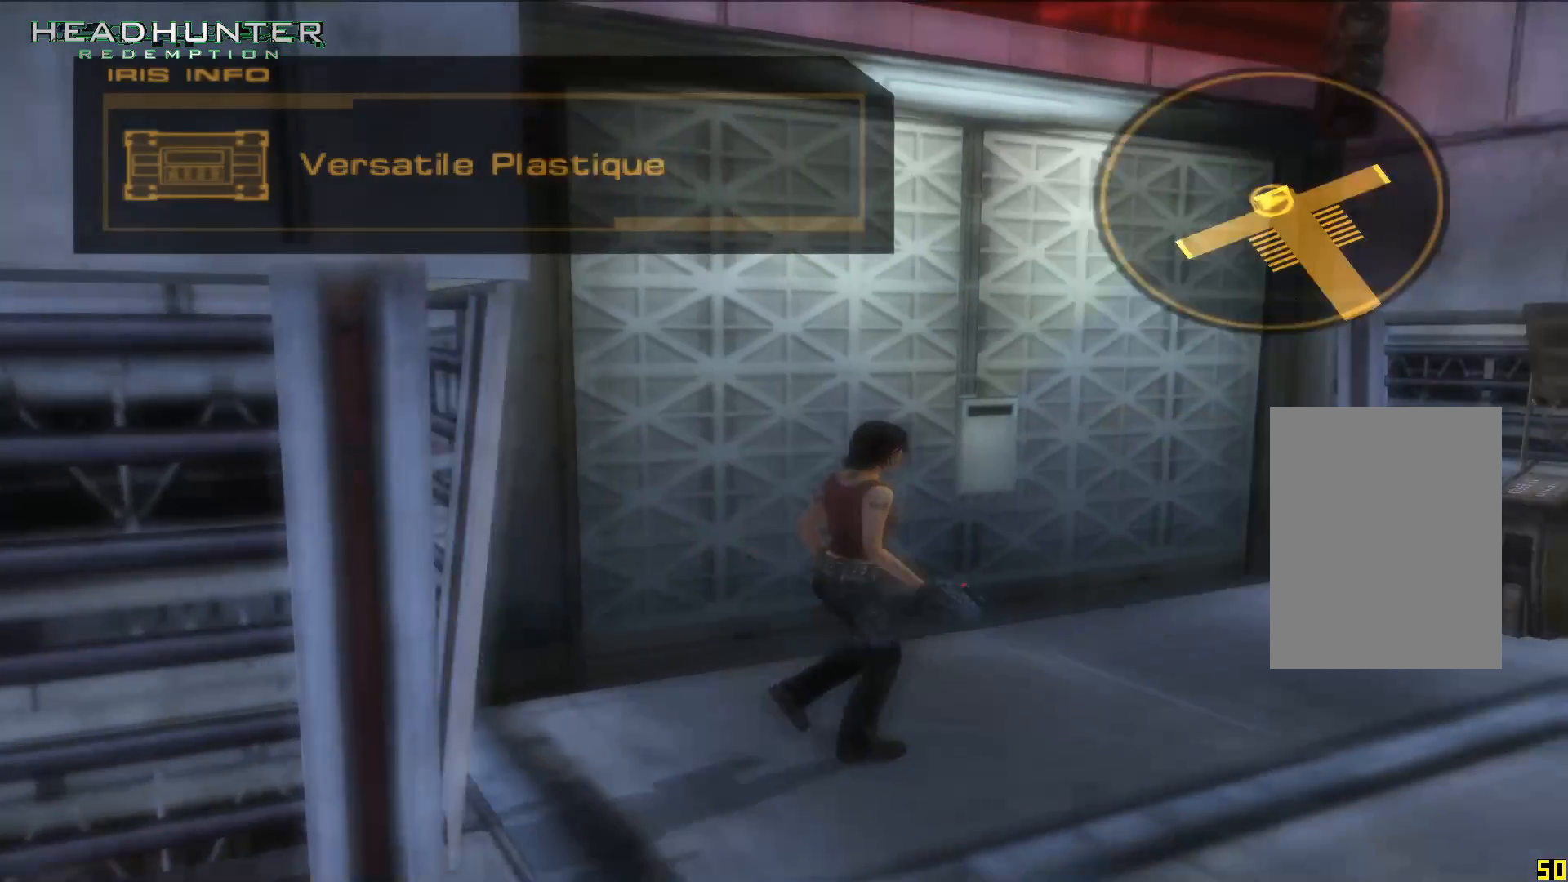
{"dt_ms": 1000, "buttons": [], "left_stick": "center", "right_stick": "center"}